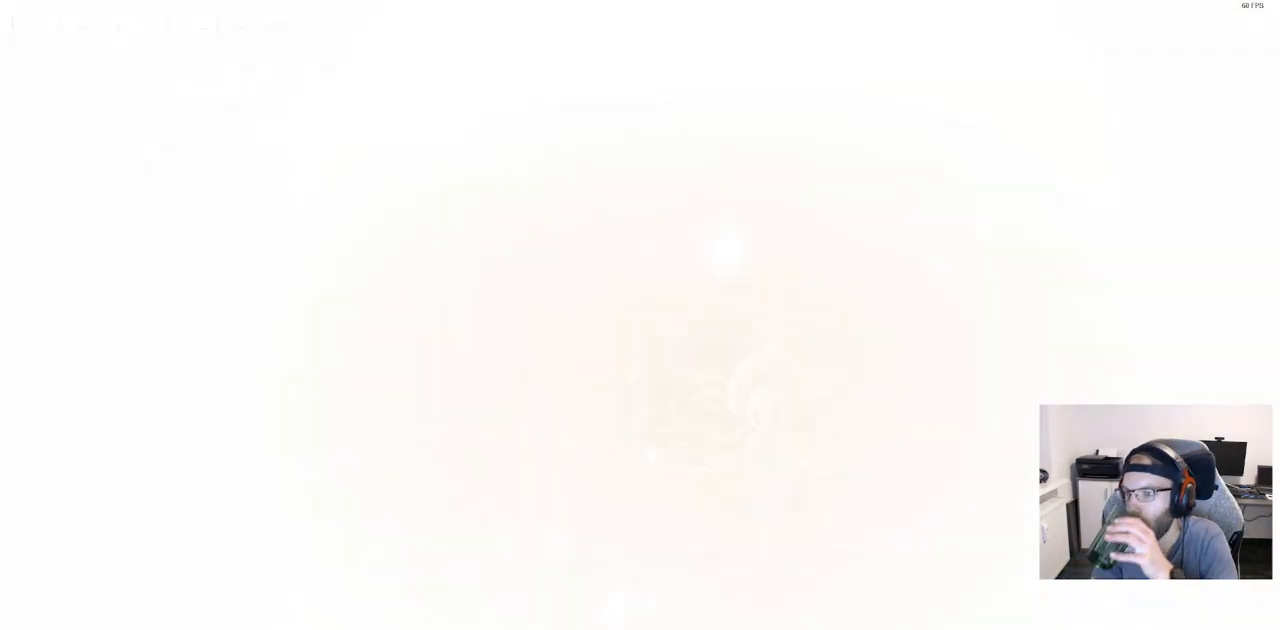
Gameplay with a controller (PlayStation layout); each line is a JSON object with the inputs held at the frame after it (dt_ms = milliseconds from this image to that frame). "events" lists button and stick changes between this image and that frame as [ms after this image, input, new state], when the widget could be followed in between.
{"dt_ms": 500, "buttons": [], "left_stick": "center", "right_stick": "center", "events": []}
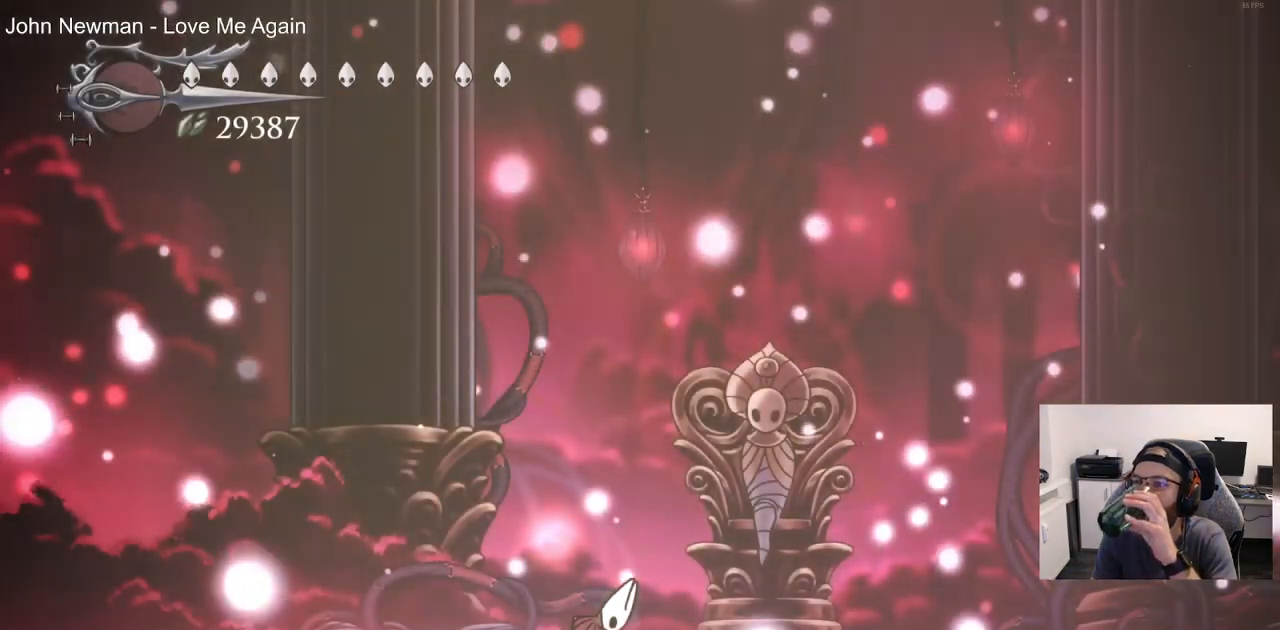
{"dt_ms": 500, "buttons": [], "left_stick": "center", "right_stick": "center", "events": []}
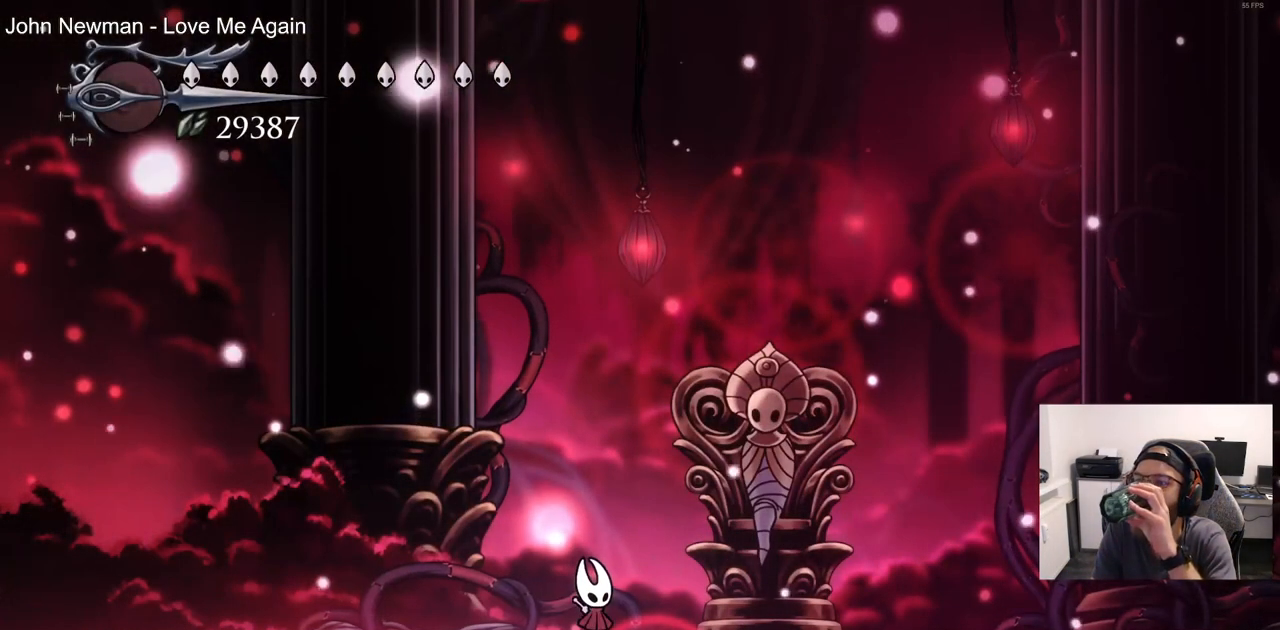
{"dt_ms": 500, "buttons": [], "left_stick": "center", "right_stick": "center", "events": []}
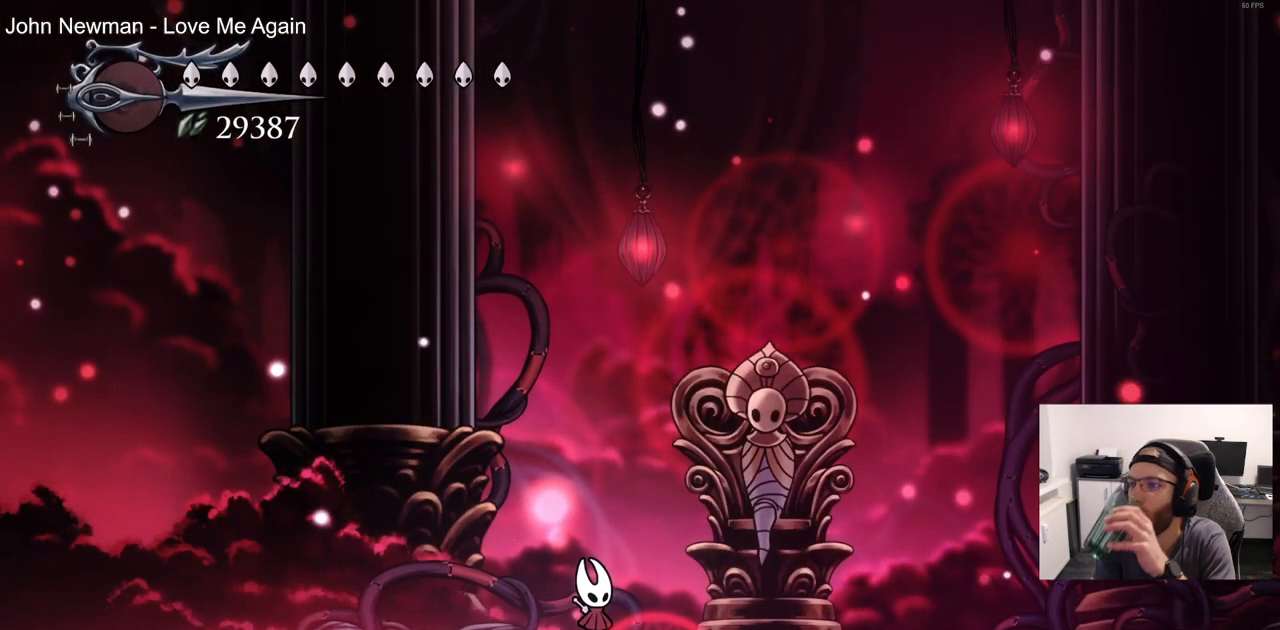
{"dt_ms": 500, "buttons": ["CROSS"], "left_stick": "center", "right_stick": "center", "events": [[433, "CROSS", "down"]]}
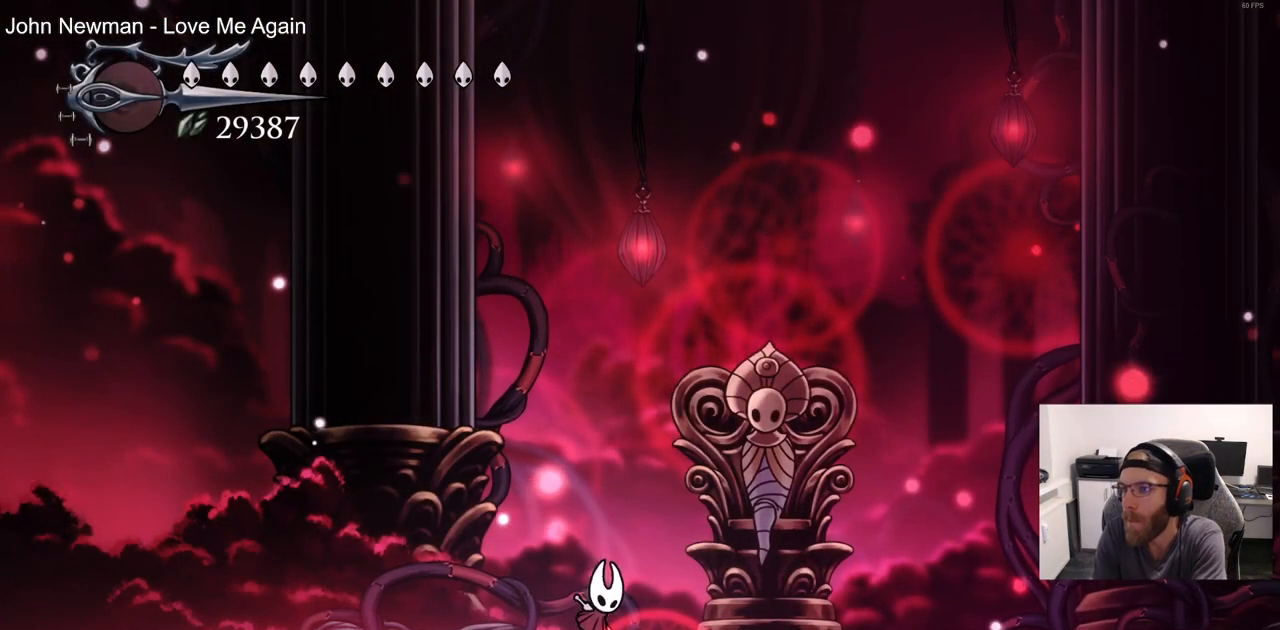
{"dt_ms": 500, "buttons": [], "left_stick": "center", "right_stick": "center", "events": [[100, "CROSS", "up"], [200, "CROSS", "down"], [333, "CROSS", "up"]]}
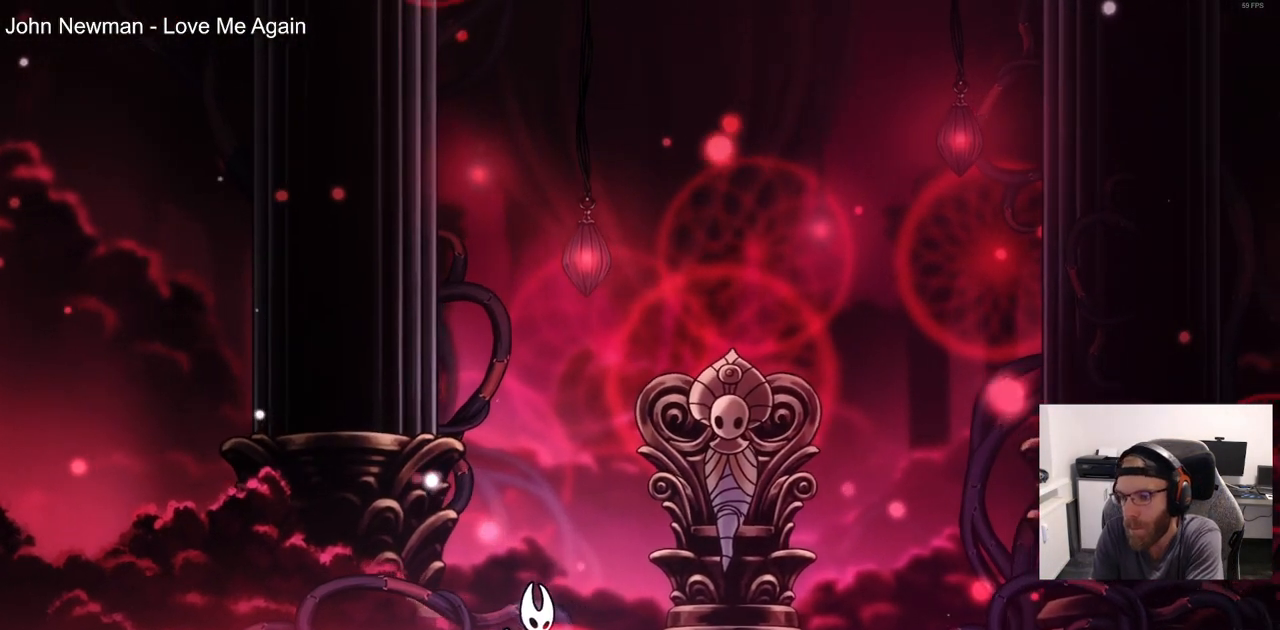
{"dt_ms": 500, "buttons": ["CROSS"], "left_stick": "center", "right_stick": "center", "events": [[17, "CROSS", "down"], [133, "CROSS", "up"], [500, "CROSS", "down"]]}
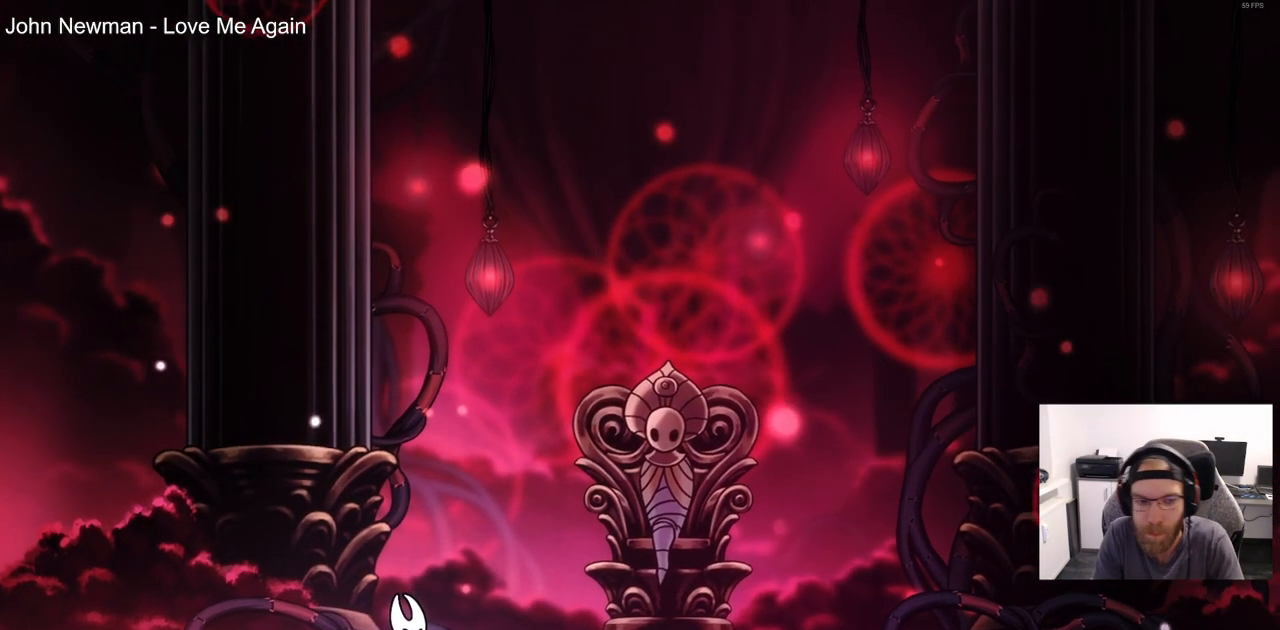
{"dt_ms": 500, "buttons": ["DPAD_RIGHT"], "left_stick": "center", "right_stick": "center", "events": [[250, "CROSS", "up"], [267, "DPAD_RIGHT", "down"], [333, "CROSS", "down"], [450, "CROSS", "up"]]}
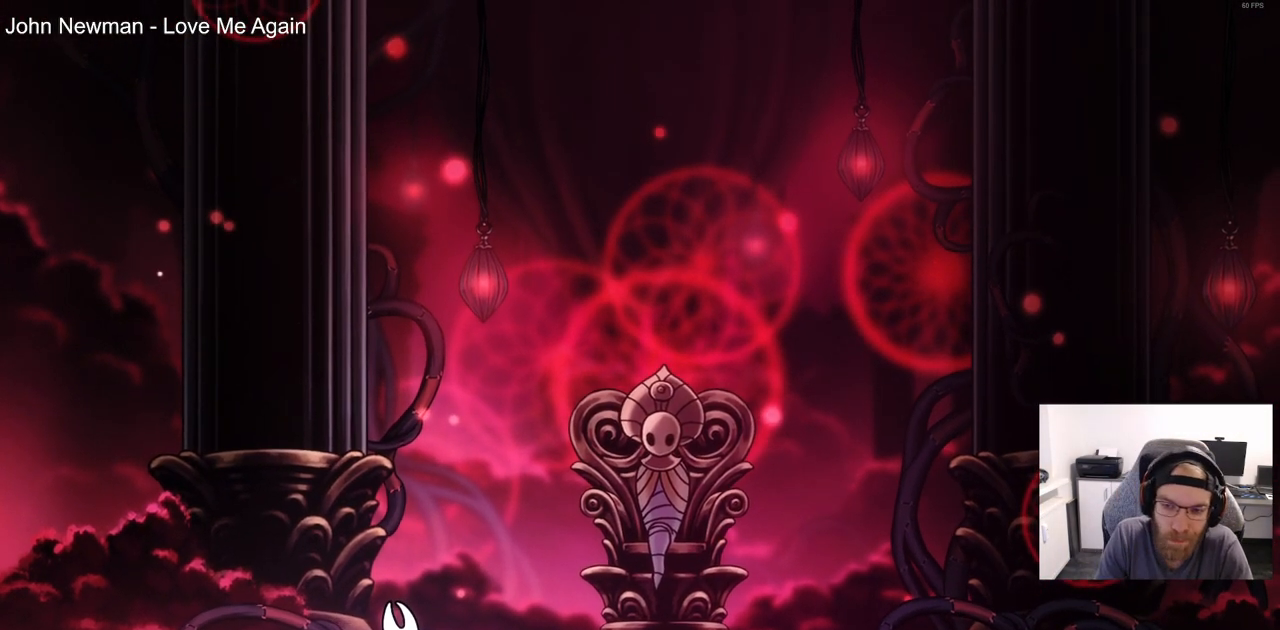
{"dt_ms": 500, "buttons": ["CROSS", "DPAD_RIGHT"], "left_stick": "center", "right_stick": "center", "events": [[50, "CROSS", "down"], [167, "CROSS", "up"], [267, "CROSS", "down"], [383, "CROSS", "up"], [483, "CROSS", "down"]]}
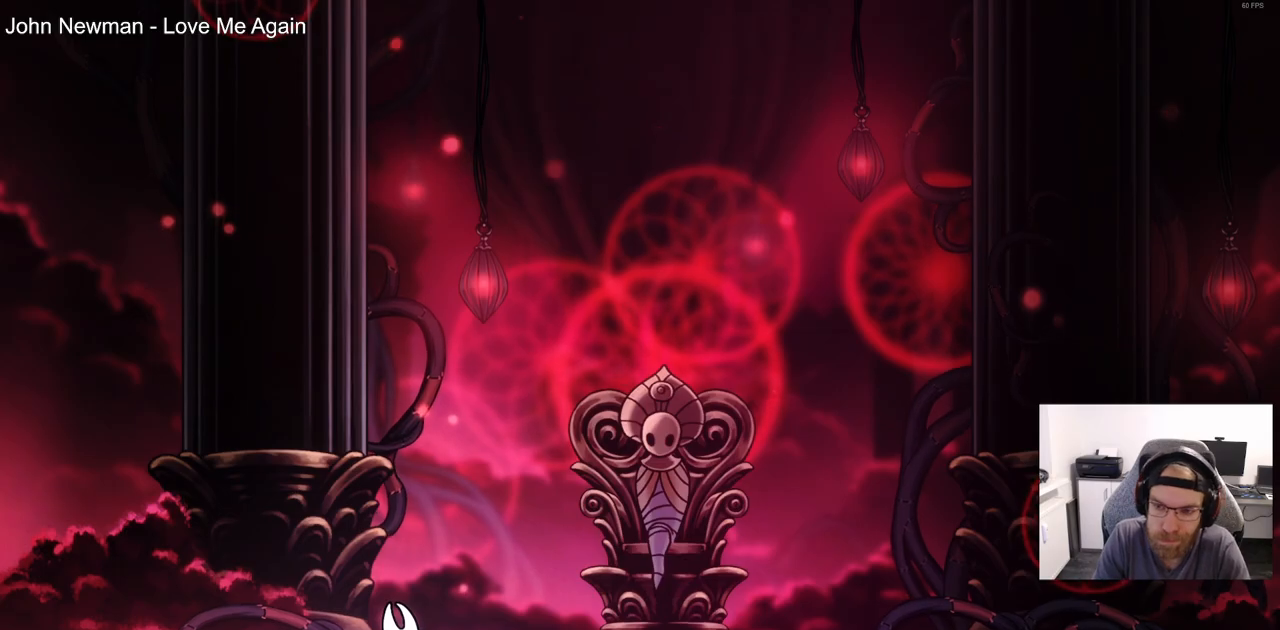
{"dt_ms": 500, "buttons": ["CROSS", "DPAD_RIGHT"], "left_stick": "center", "right_stick": "center", "events": [[117, "CROSS", "up"], [200, "CROSS", "down"], [317, "CROSS", "up"], [417, "CROSS", "down"]]}
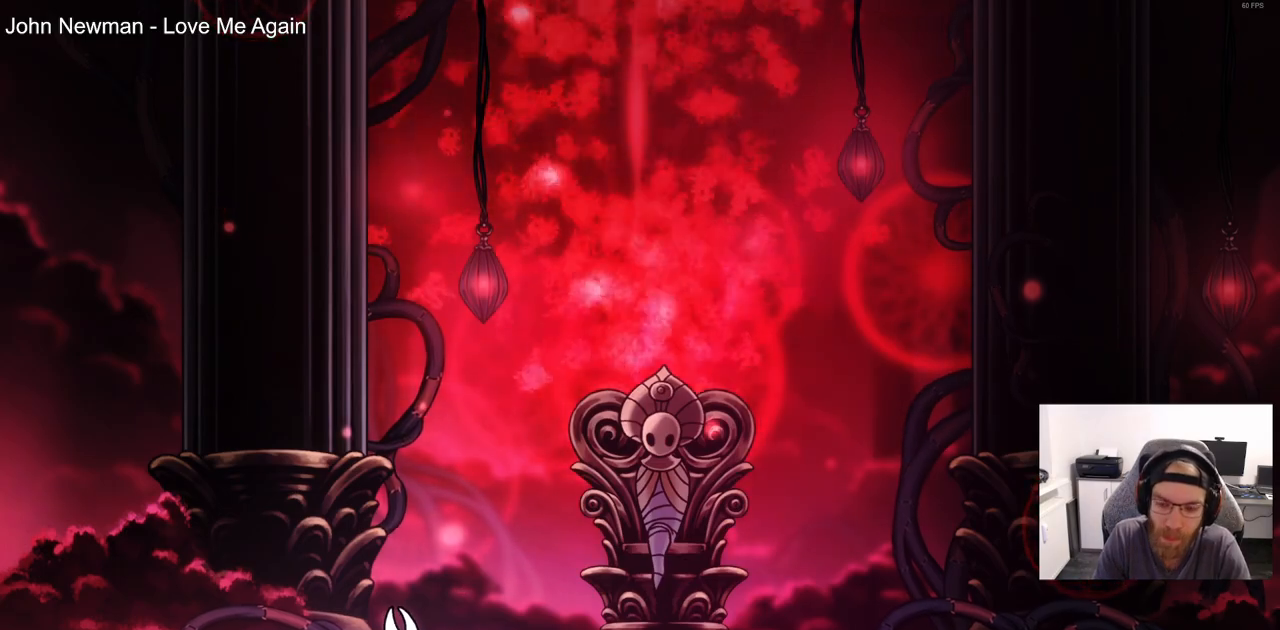
{"dt_ms": 500, "buttons": ["DPAD_RIGHT"], "left_stick": "center", "right_stick": "center", "events": [[17, "CROSS", "up"], [117, "CROSS", "down"], [217, "CROSS", "up"], [333, "CROSS", "down"], [417, "CROSS", "up"]]}
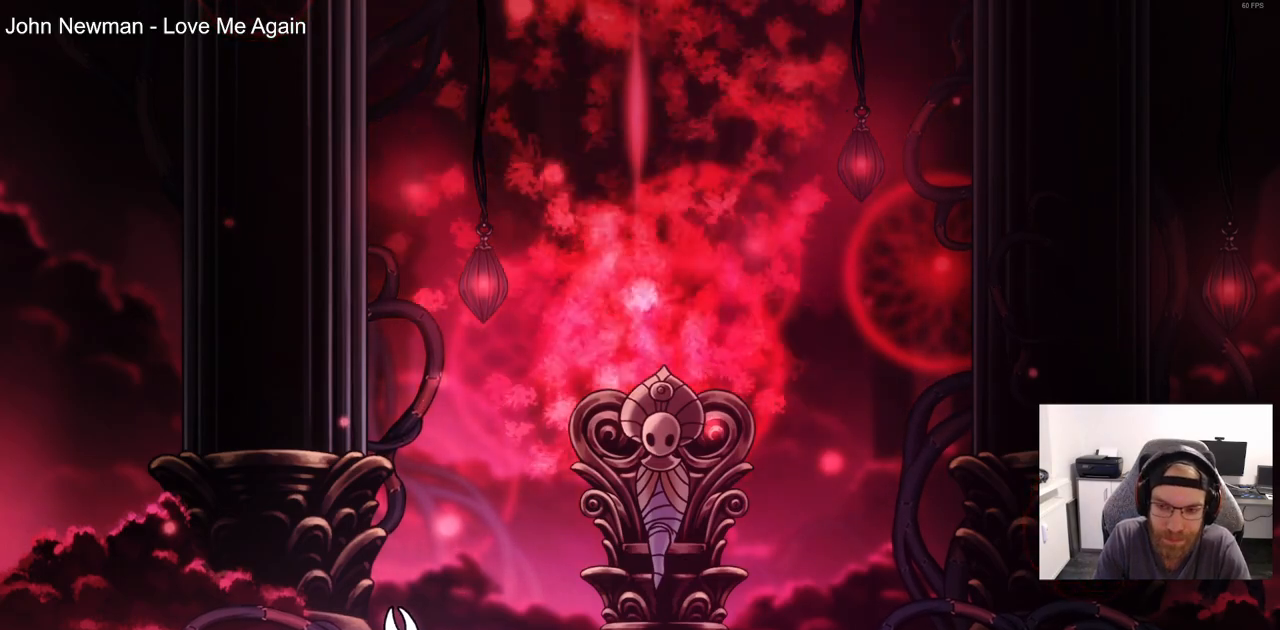
{"dt_ms": 500, "buttons": ["CROSS", "DPAD_RIGHT"], "left_stick": "center", "right_stick": "center", "events": [[17, "CROSS", "down"]]}
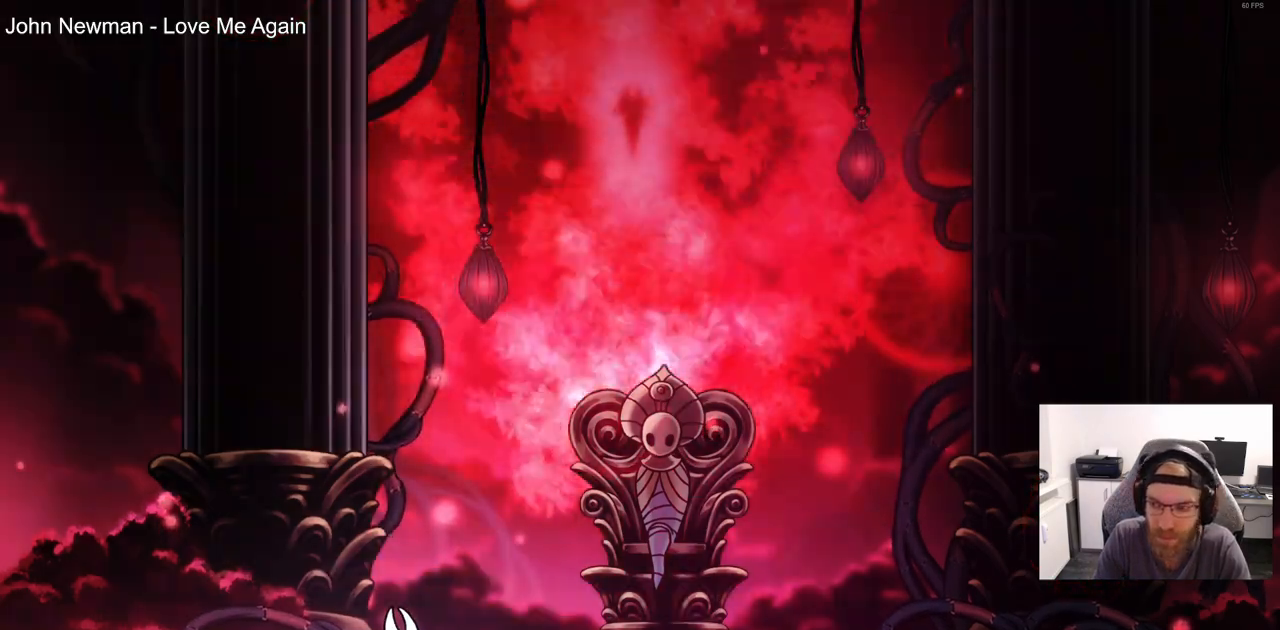
{"dt_ms": 500, "buttons": ["DPAD_RIGHT"], "left_stick": "center", "right_stick": "center", "events": [[217, "CROSS", "up"], [317, "CROSS", "down"], [417, "CROSS", "up"]]}
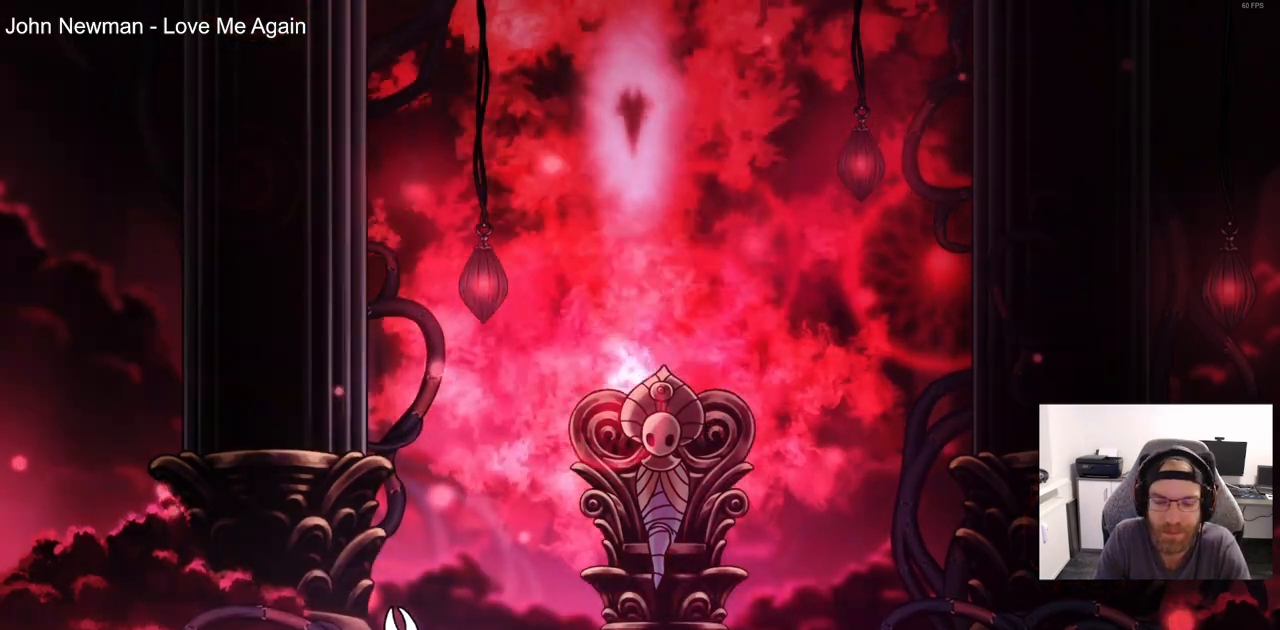
{"dt_ms": 500, "buttons": ["CROSS", "DPAD_RIGHT"], "left_stick": "center", "right_stick": "center", "events": [[17, "CROSS", "down"], [117, "CROSS", "up"], [217, "CROSS", "down"]]}
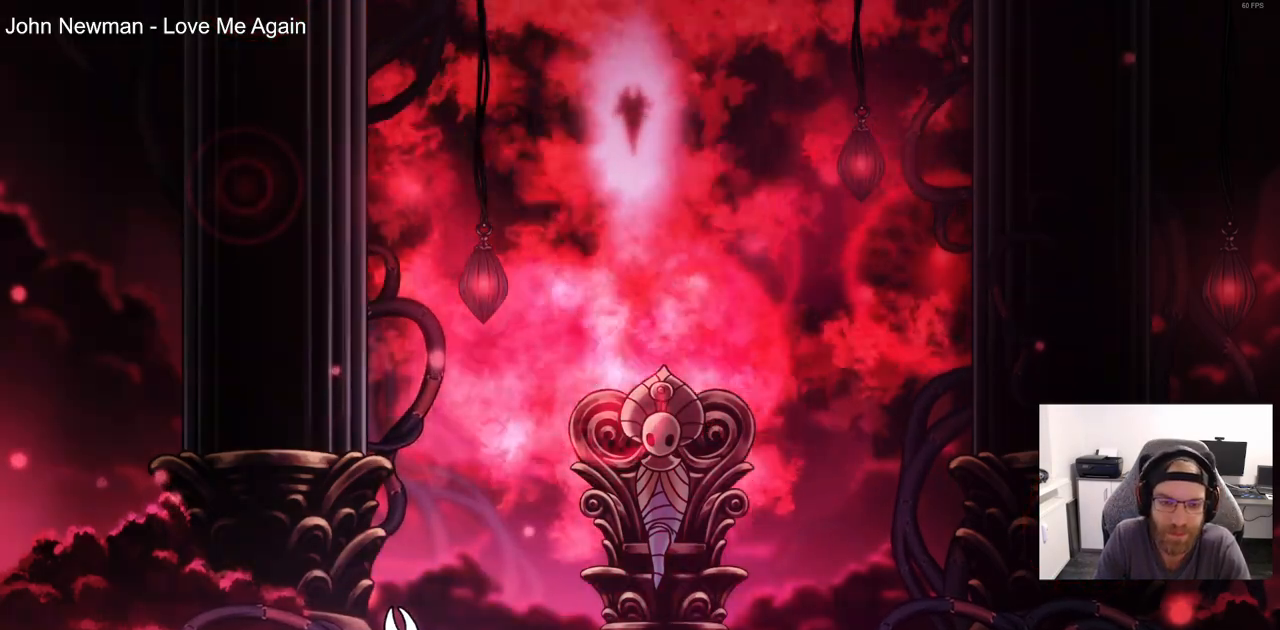
{"dt_ms": 500, "buttons": ["CROSS", "DPAD_RIGHT"], "left_stick": "center", "right_stick": "center", "events": []}
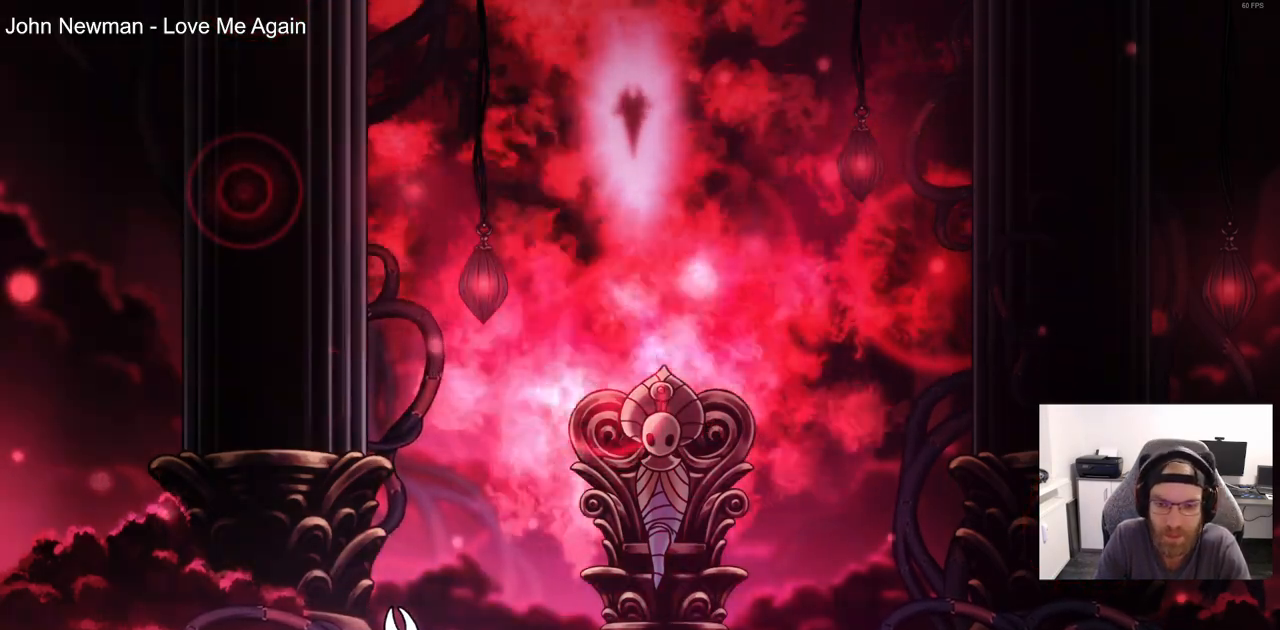
{"dt_ms": 500, "buttons": ["CROSS", "DPAD_RIGHT"], "left_stick": "center", "right_stick": "center", "events": []}
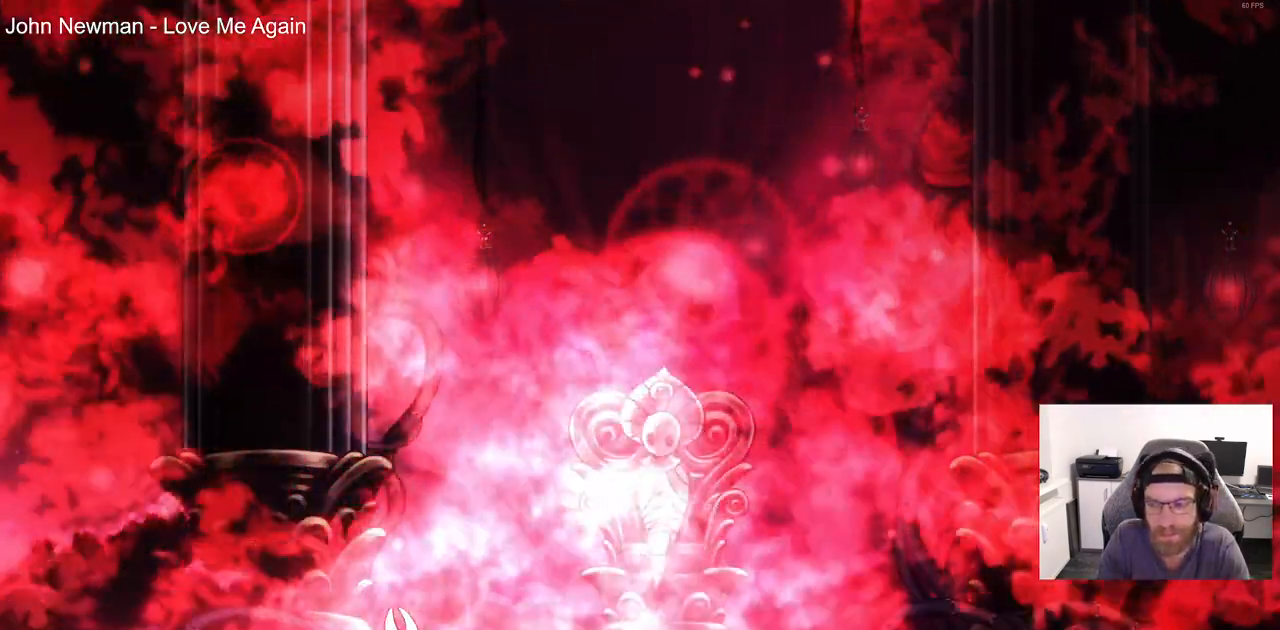
{"dt_ms": 1000, "buttons": [], "left_stick": "center", "right_stick": "center"}
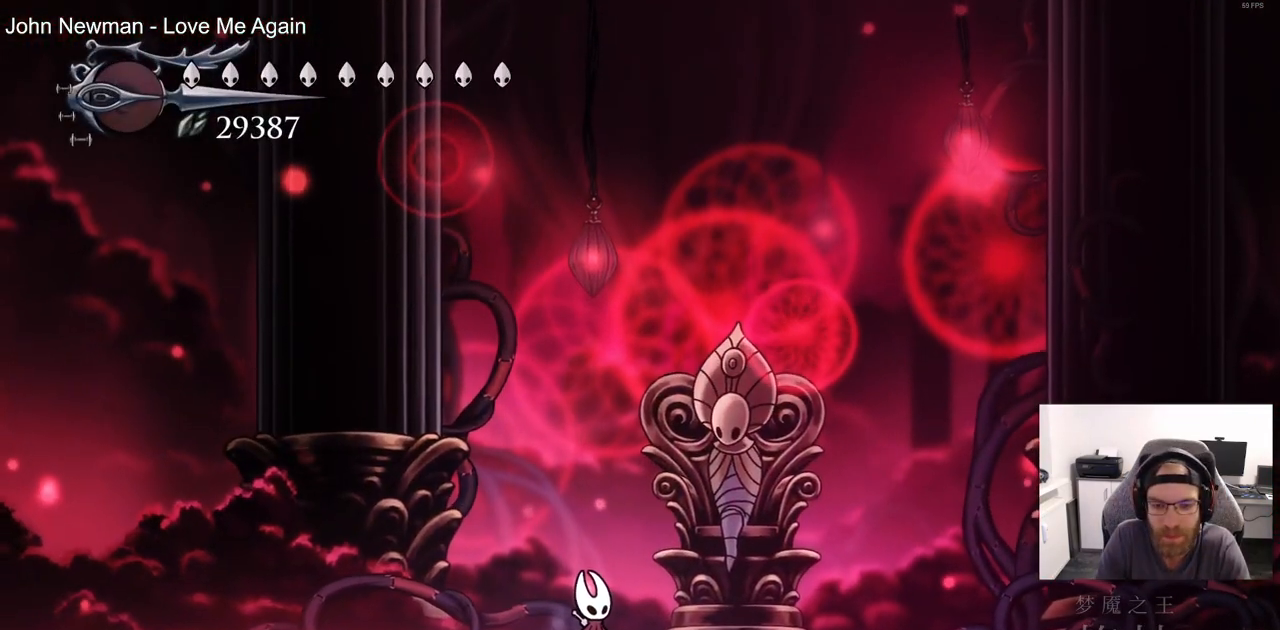
{"dt_ms": 500, "buttons": [], "left_stick": "center", "right_stick": "center", "events": []}
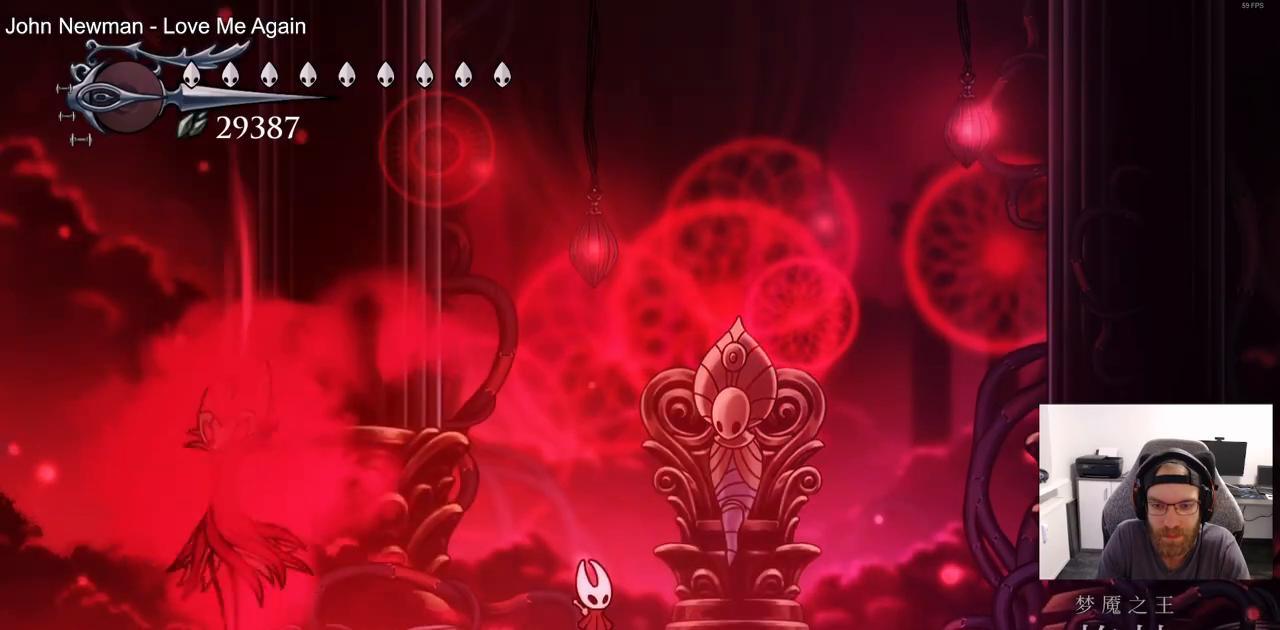
{"dt_ms": 500, "buttons": ["R2", "DPAD_RIGHT"], "left_stick": "center", "right_stick": "center", "events": [[167, "DPAD_RIGHT", "down"], [350, "R2", "down"]]}
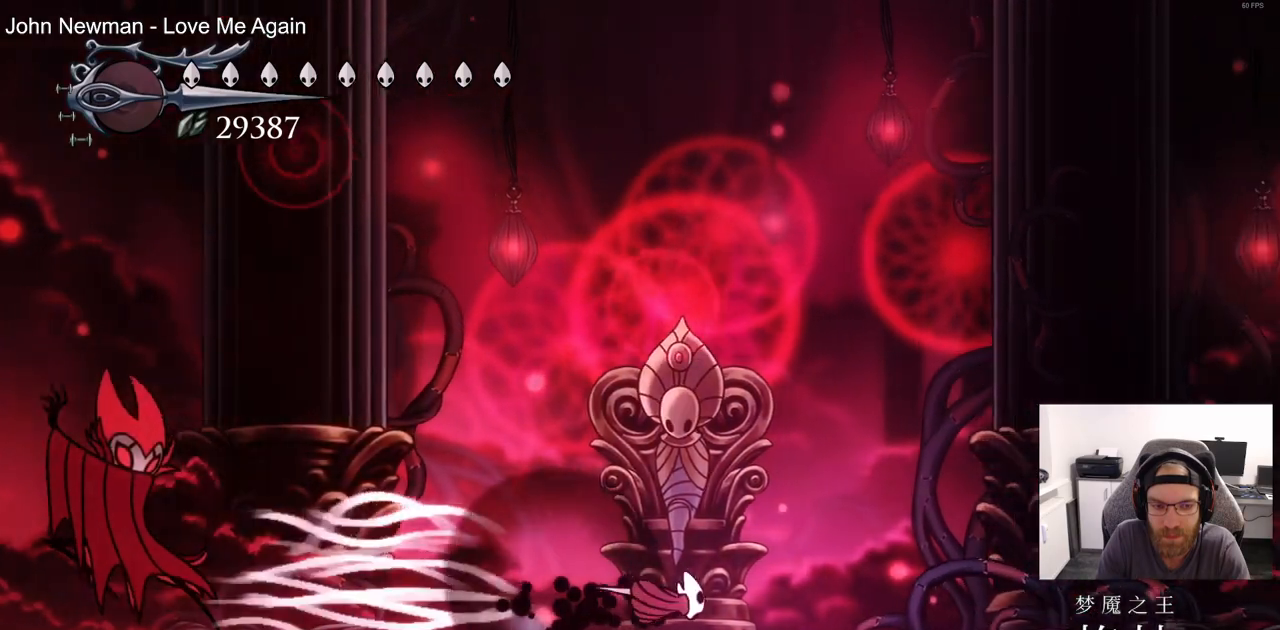
{"dt_ms": 500, "buttons": ["DPAD_RIGHT"], "left_stick": "center", "right_stick": "center", "events": [[67, "R2", "up"], [100, "DPAD_LEFT", "down"], [100, "DPAD_RIGHT", "up"], [267, "SQUARE", "down"], [433, "DPAD_LEFT", "up"], [433, "DPAD_RIGHT", "down"], [433, "SQUARE", "up"]]}
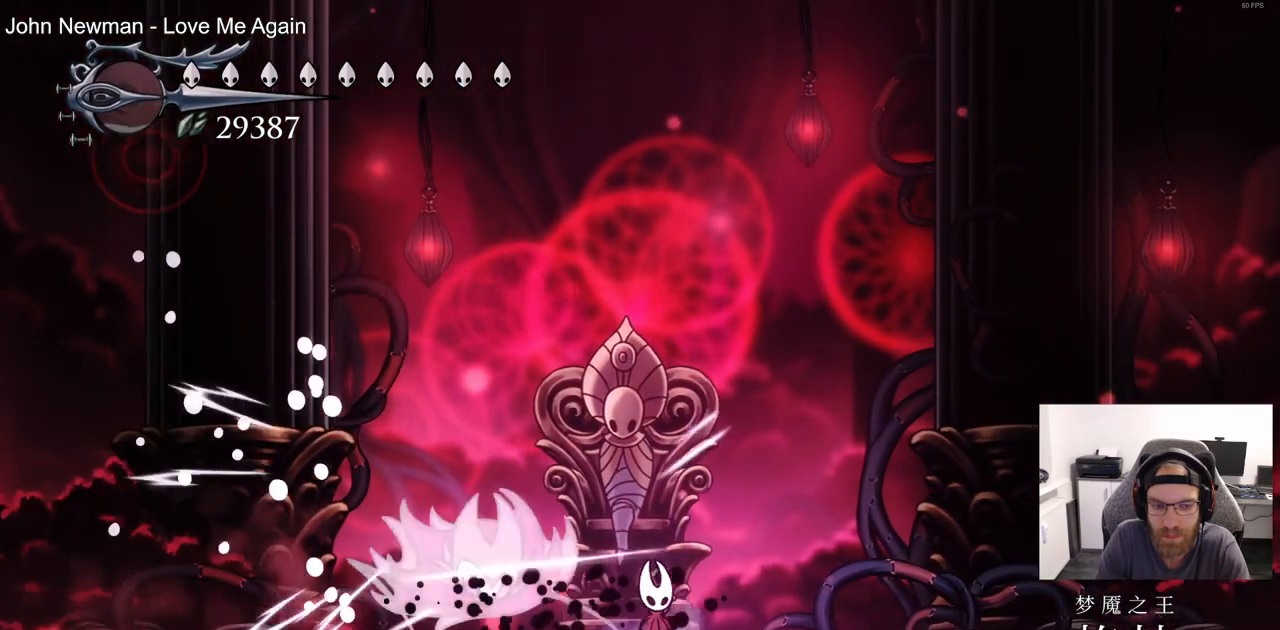
{"dt_ms": 500, "buttons": ["DPAD_RIGHT"], "left_stick": "center", "right_stick": "center", "events": []}
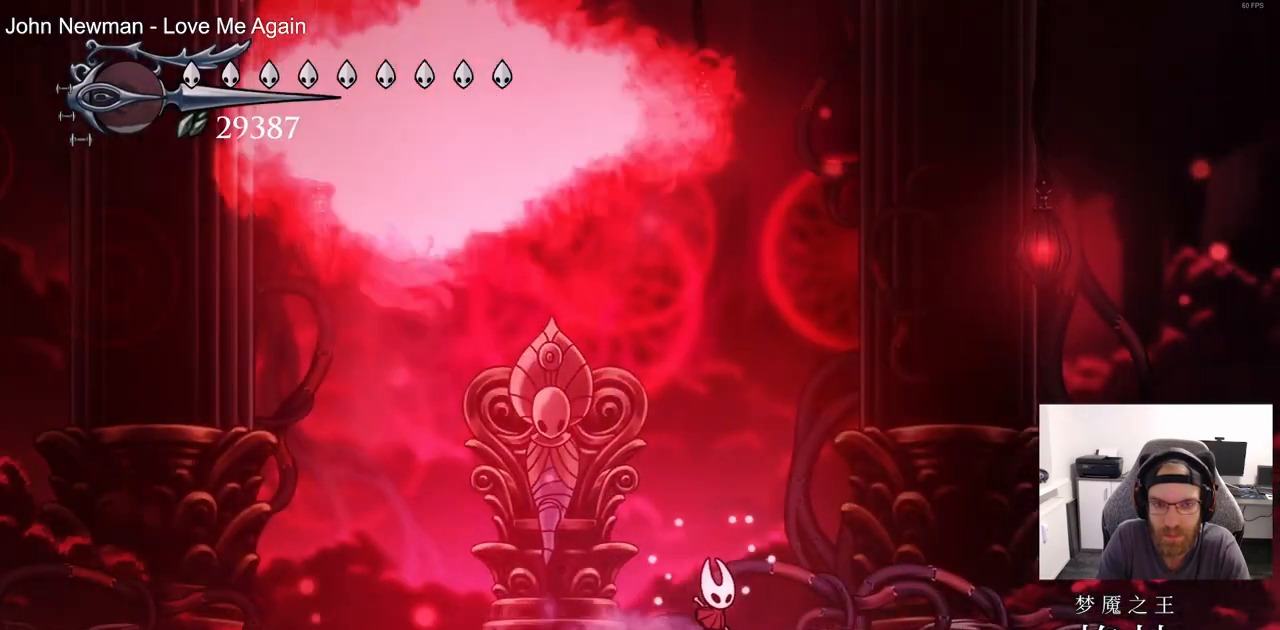
{"dt_ms": 500, "buttons": ["DPAD_RIGHT"], "left_stick": "center", "right_stick": "center", "events": [[17, "DPAD_RIGHT", "up"], [267, "DPAD_RIGHT", "down"]]}
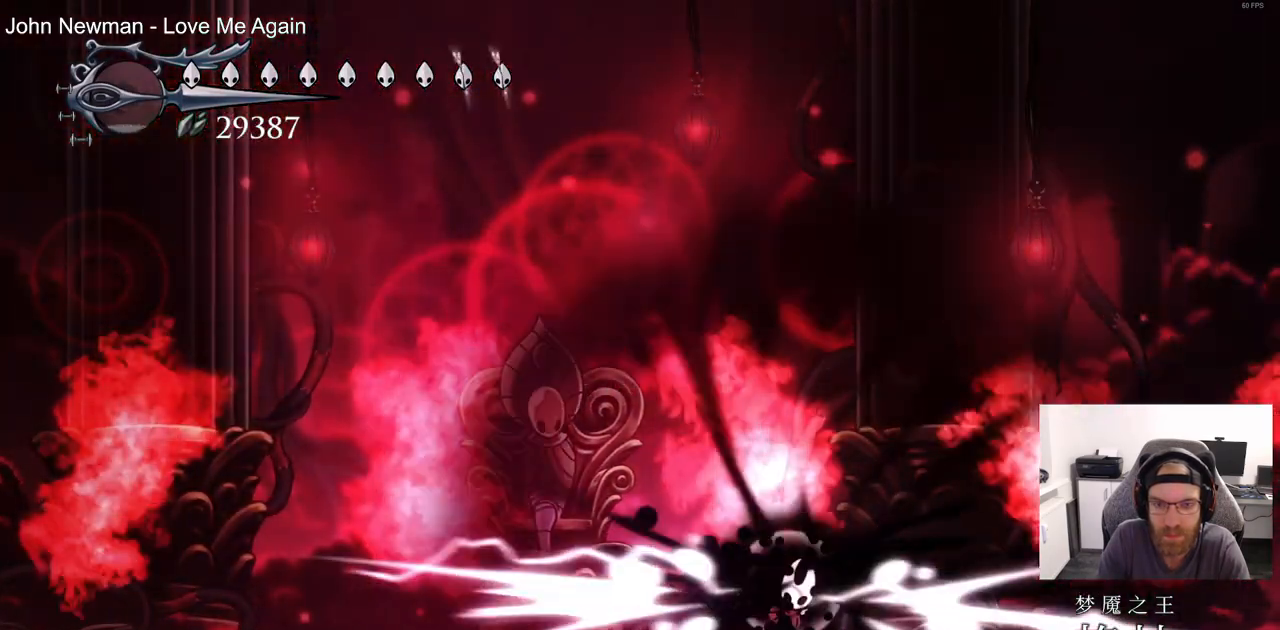
{"dt_ms": 500, "buttons": ["DPAD_LEFT"], "left_stick": "center", "right_stick": "center", "events": [[167, "DPAD_RIGHT", "up"], [333, "DPAD_LEFT", "down"]]}
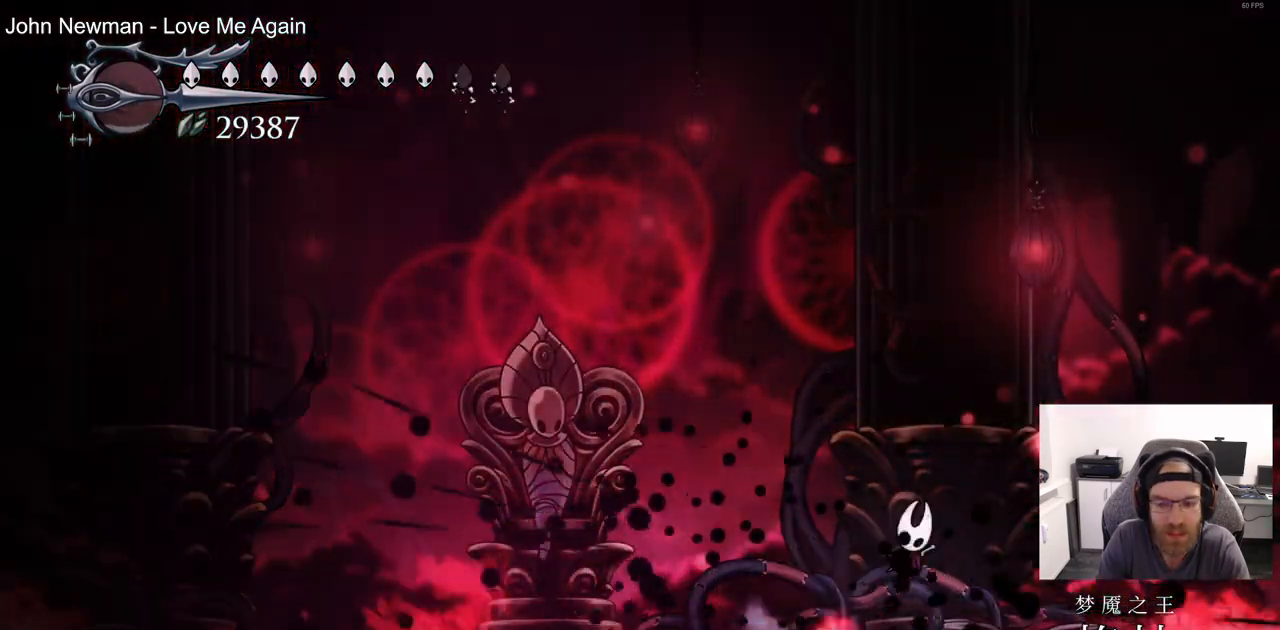
{"dt_ms": 500, "buttons": ["DPAD_LEFT"], "left_stick": "center", "right_stick": "center", "events": []}
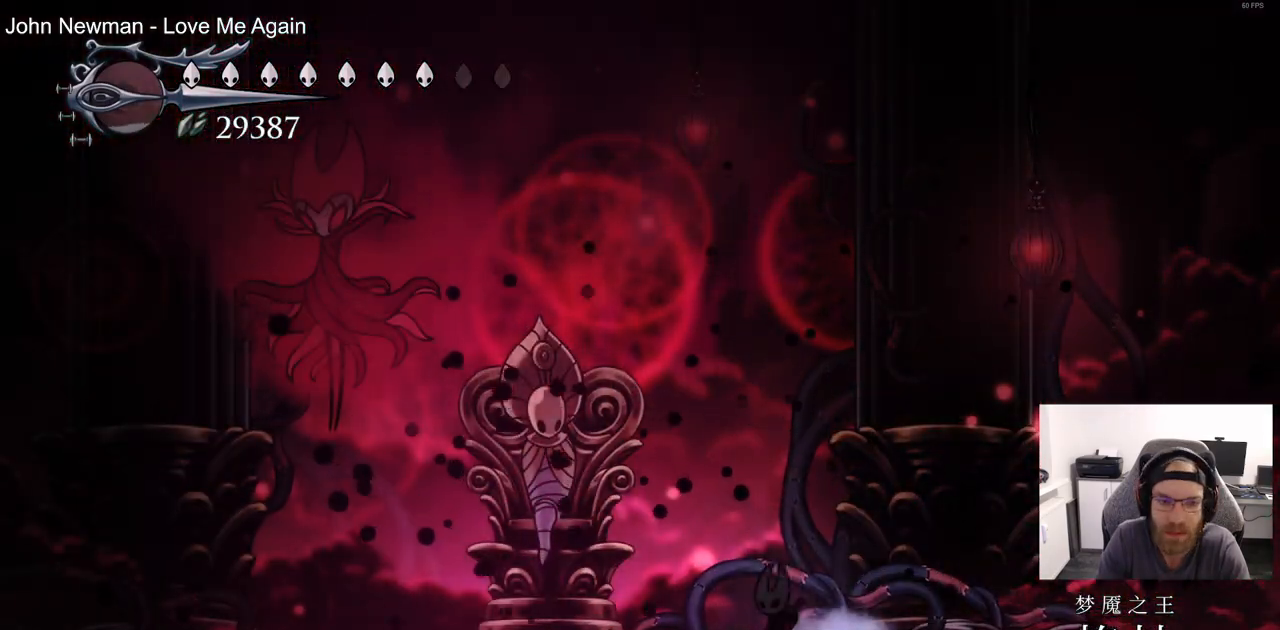
{"dt_ms": 500, "buttons": ["CROSS", "DPAD_UP", "DPAD_LEFT"], "left_stick": "center", "right_stick": "center", "events": [[183, "R2", "down"], [400, "R2", "up"], [433, "DPAD_UP", "down"], [467, "CROSS", "down"]]}
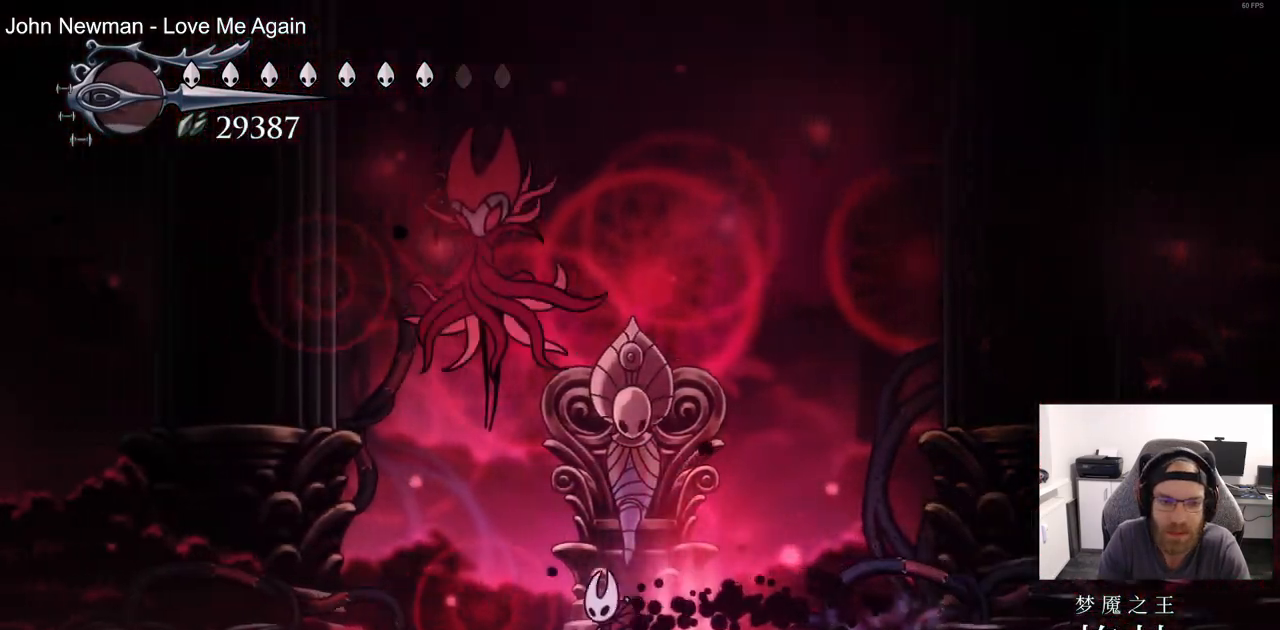
{"dt_ms": 500, "buttons": ["CROSS", "DPAD_UP"], "left_stick": "center", "right_stick": "center", "events": [[100, "SQUARE", "down"], [183, "CROSS", "up"], [250, "CROSS", "down"], [250, "SQUARE", "up"], [300, "CROSS", "up"], [367, "DPAD_LEFT", "up"], [483, "CROSS", "down"]]}
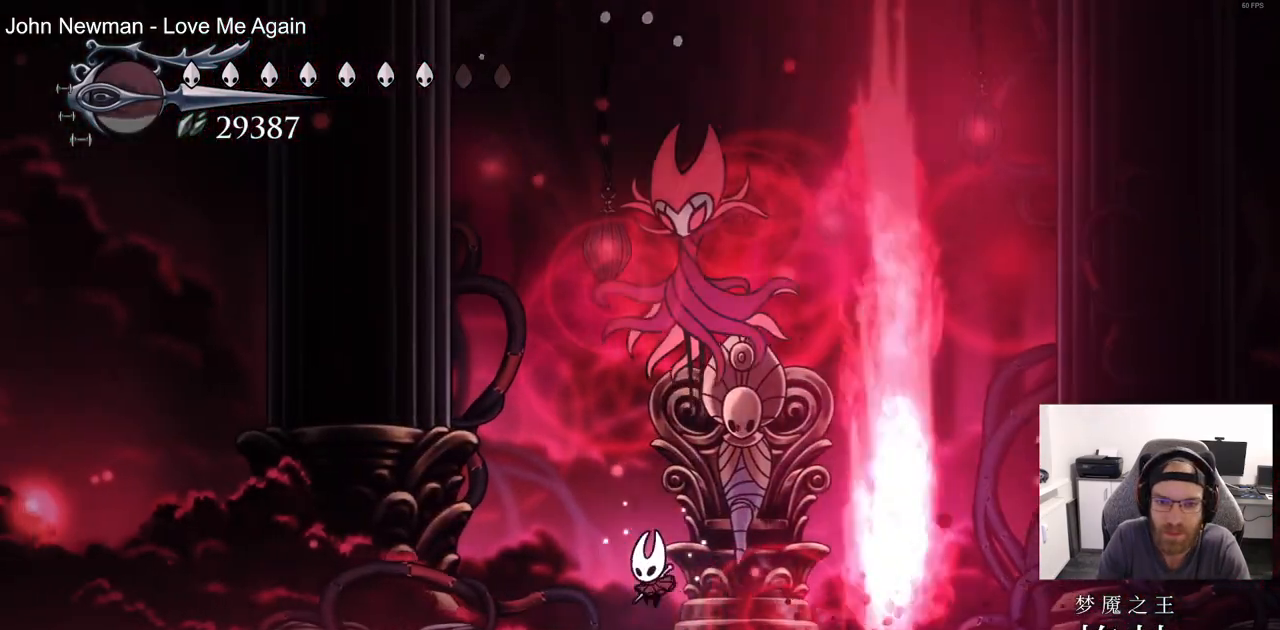
{"dt_ms": 500, "buttons": ["DPAD_UP", "DPAD_LEFT"], "left_stick": "center", "right_stick": "center", "events": [[67, "SQUARE", "down"], [117, "DPAD_LEFT", "down"], [217, "CROSS", "up"], [217, "SQUARE", "up"]]}
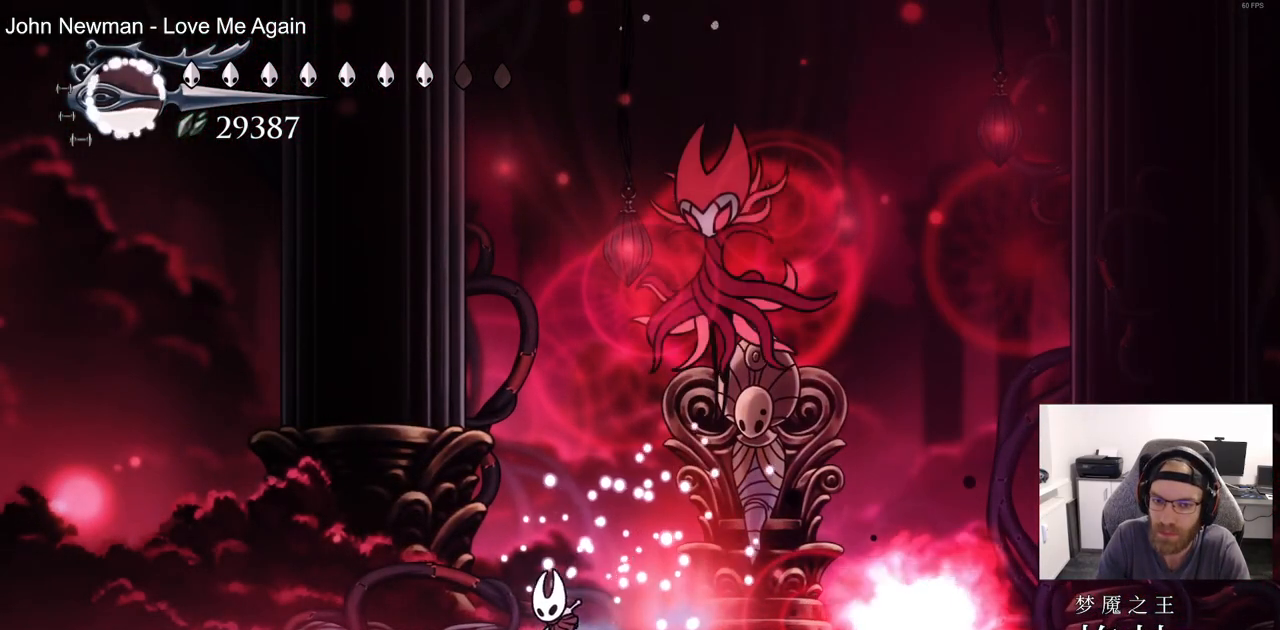
{"dt_ms": 500, "buttons": [], "left_stick": "center", "right_stick": "center", "events": [[467, "DPAD_UP", "up"], [500, "DPAD_LEFT", "up"]]}
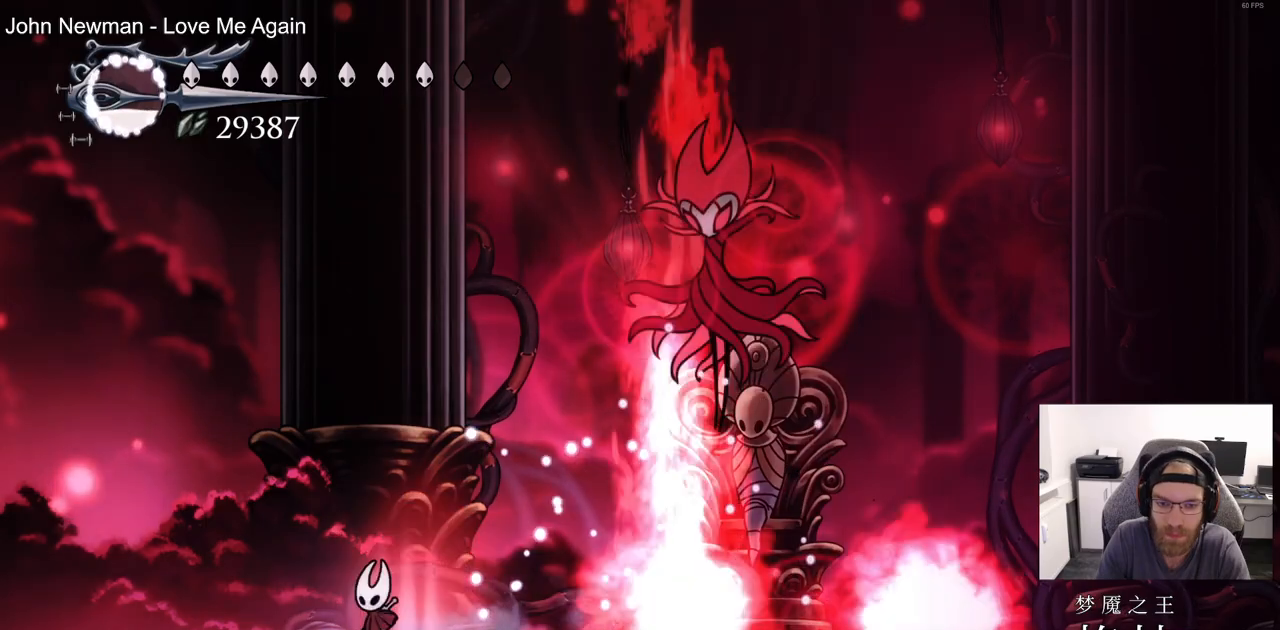
{"dt_ms": 500, "buttons": ["DPAD_LEFT"], "left_stick": "center", "right_stick": "center", "events": [[200, "DPAD_LEFT", "down"]]}